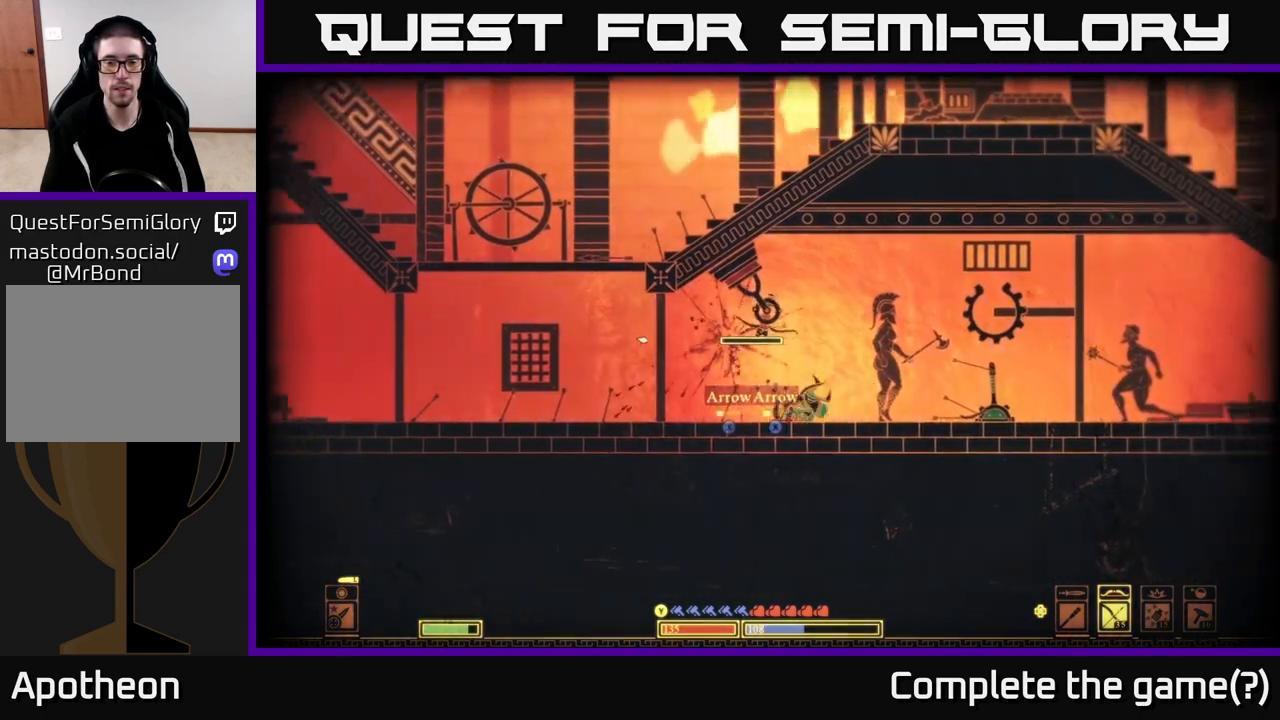
Gameplay with a controller (Xbox layout); each line is a JSON object with the inputs held at the frame after it. "events" lists button and stick changes between this image and that frame as [ms after this image, input, new state], when the widget could be followed in between.
{"buttons": ["R2"], "left_stick": "center", "right_stick": "up-left", "events": [[100, "R2", "down"], [117, "left_stick", "center"]]}
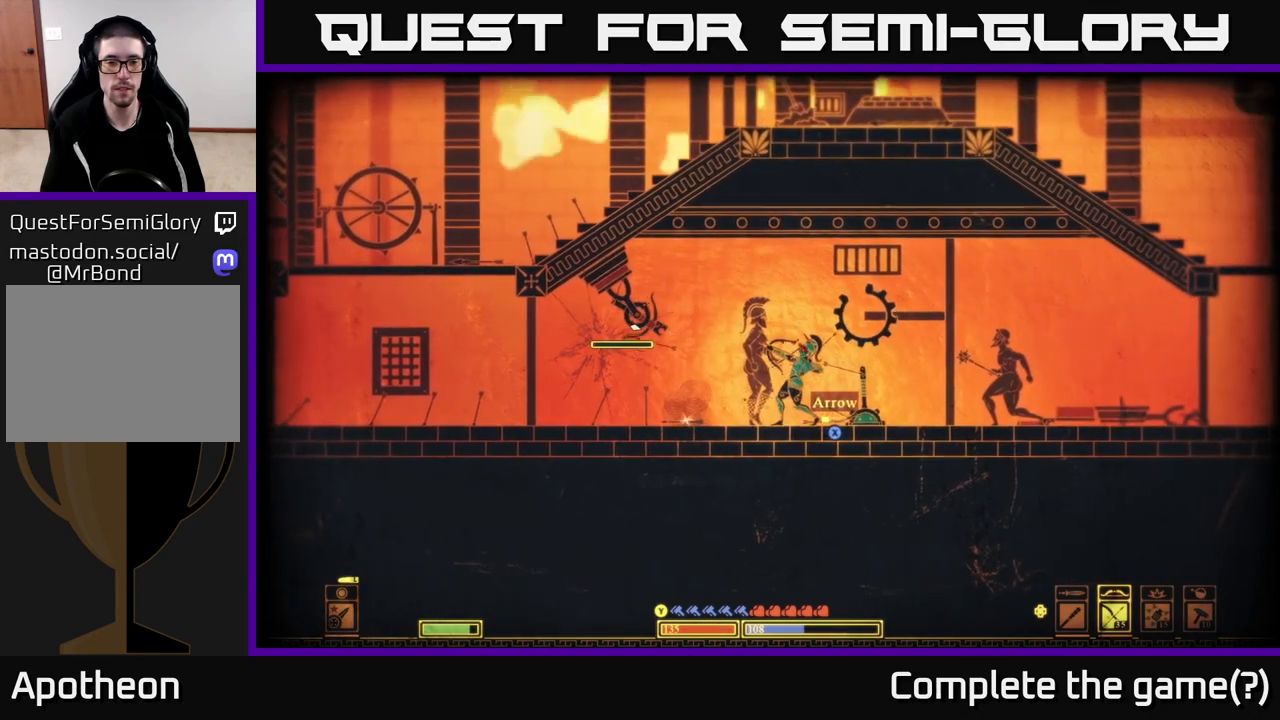
{"buttons": ["X"], "left_stick": "left", "right_stick": "center", "events": [[33, "R2", "up"], [133, "left_stick", "left"], [283, "right_stick", "center"], [483, "X", "down"]]}
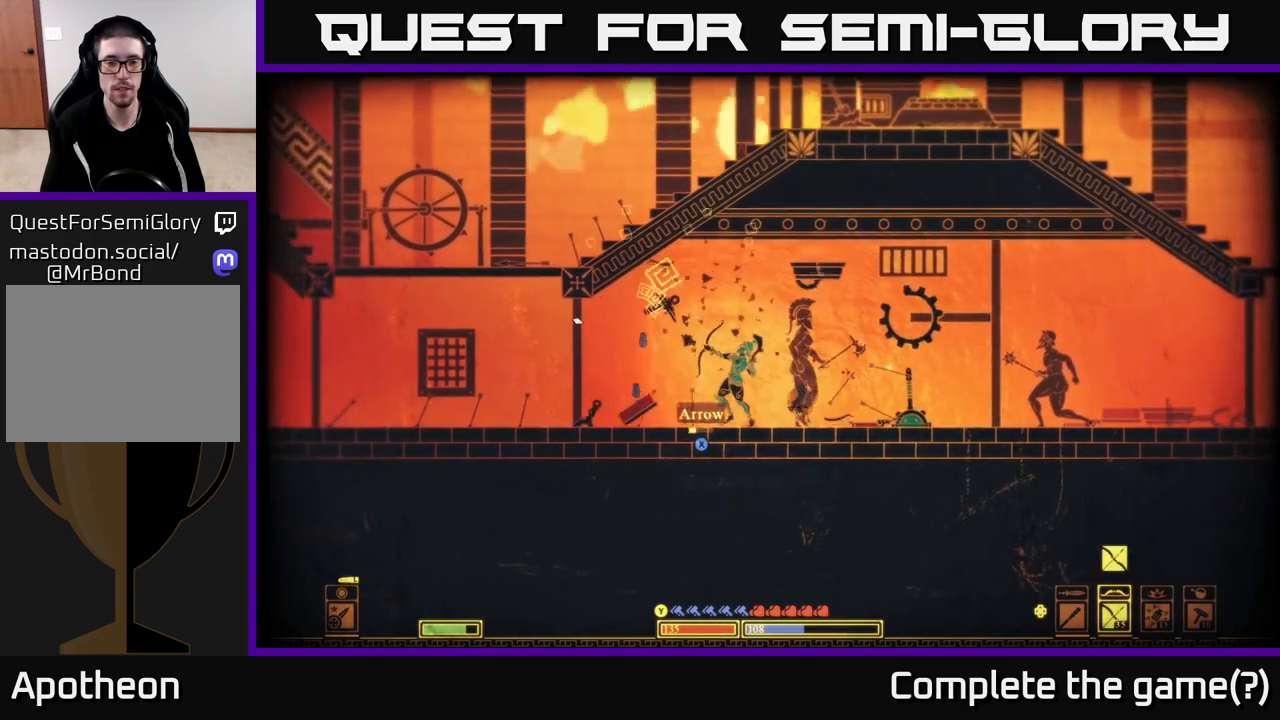
{"buttons": ["X"], "left_stick": "right", "right_stick": "center", "events": [[83, "X", "up"], [167, "X", "down"], [233, "X", "up"], [317, "X", "down"], [350, "left_stick", "right"], [400, "X", "up"], [467, "X", "down"]]}
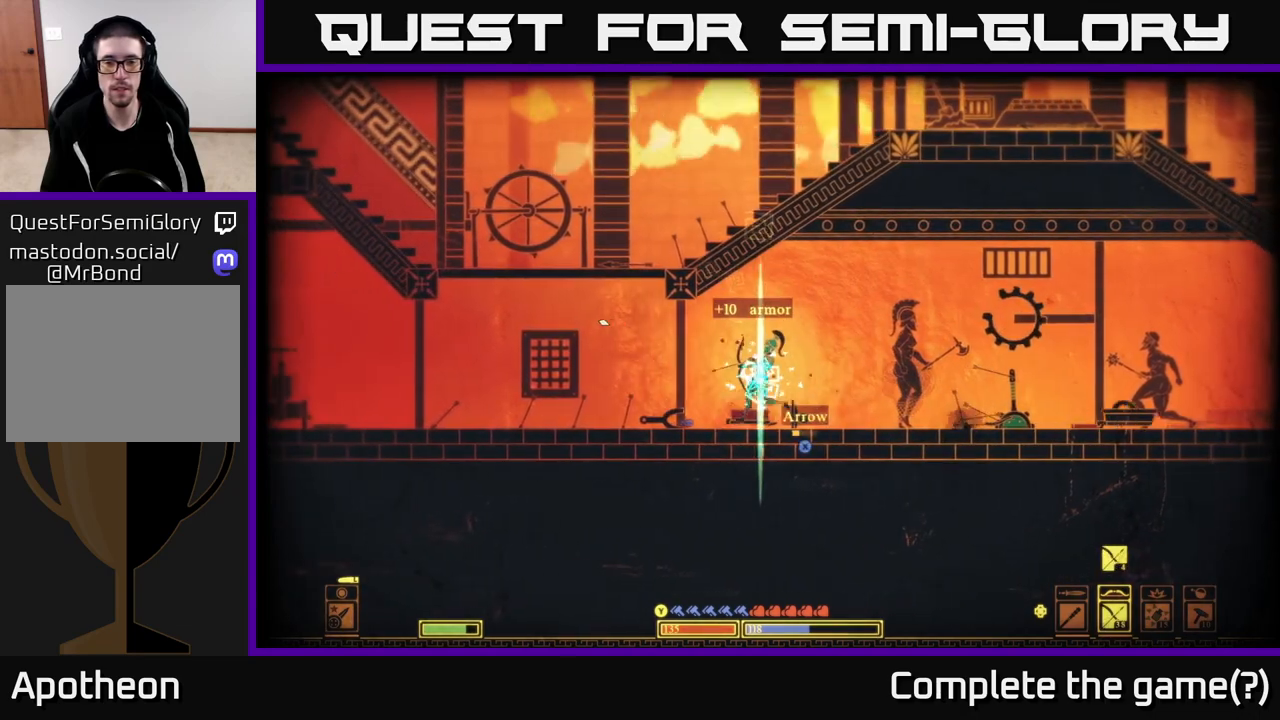
{"buttons": ["X"], "left_stick": "center", "right_stick": "center", "events": [[67, "X", "up"], [133, "X", "down"], [233, "X", "up"], [317, "X", "down"], [383, "left_stick", "center"], [400, "X", "up"], [483, "X", "down"]]}
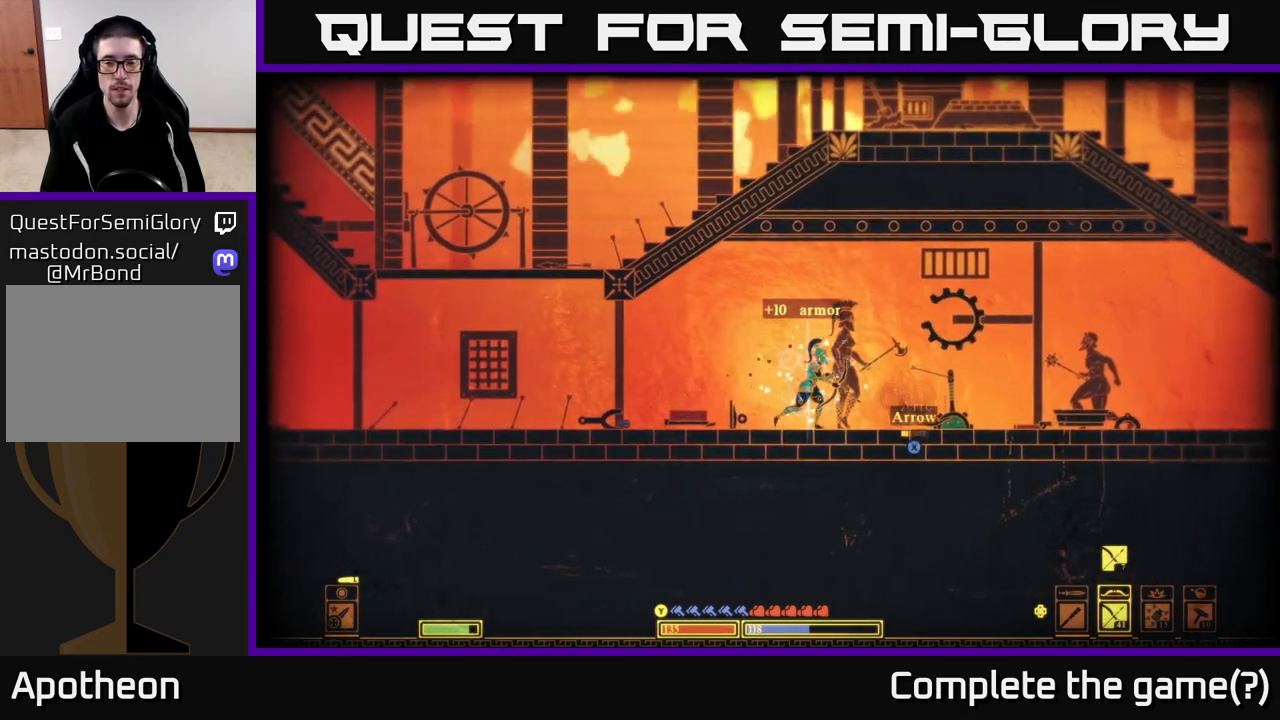
{"buttons": [], "left_stick": "right", "right_stick": "center", "events": [[67, "left_stick", "right"], [100, "X", "up"], [167, "X", "down"], [267, "X", "up"], [350, "X", "down"], [450, "X", "up"]]}
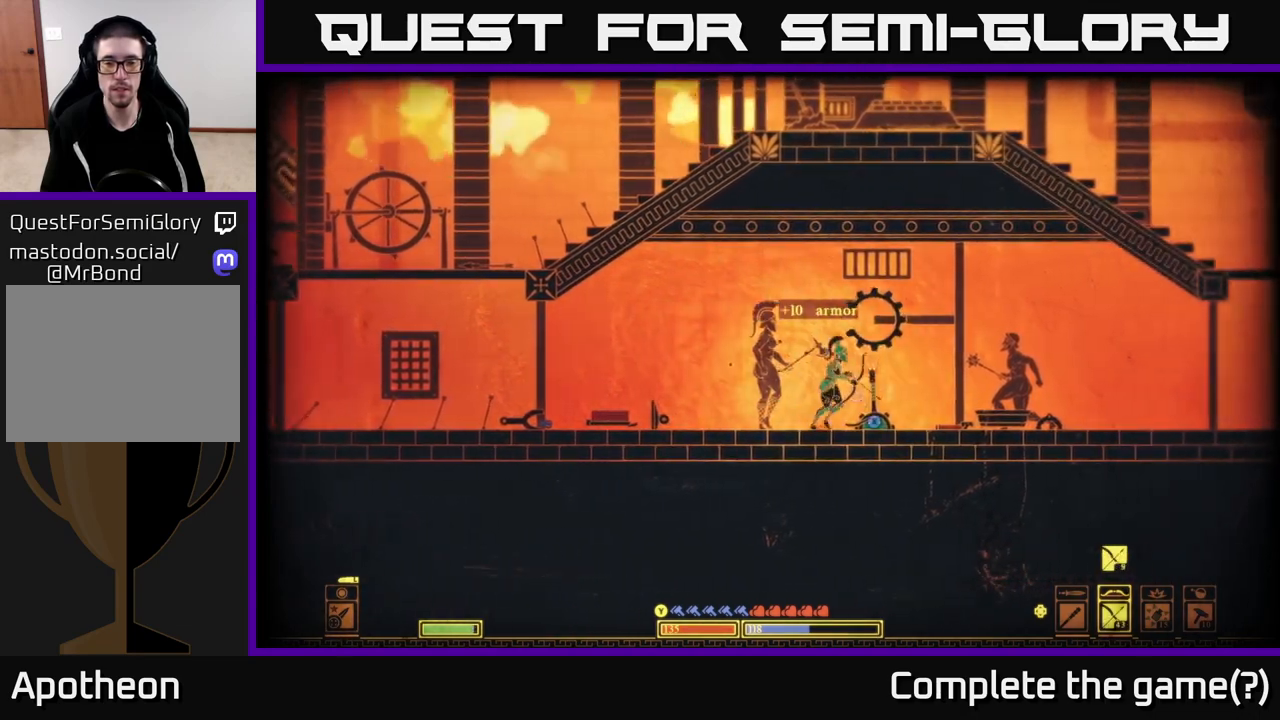
{"buttons": ["X"], "left_stick": "center", "right_stick": "center", "events": [[17, "left_stick", "center"], [50, "X", "down"]]}
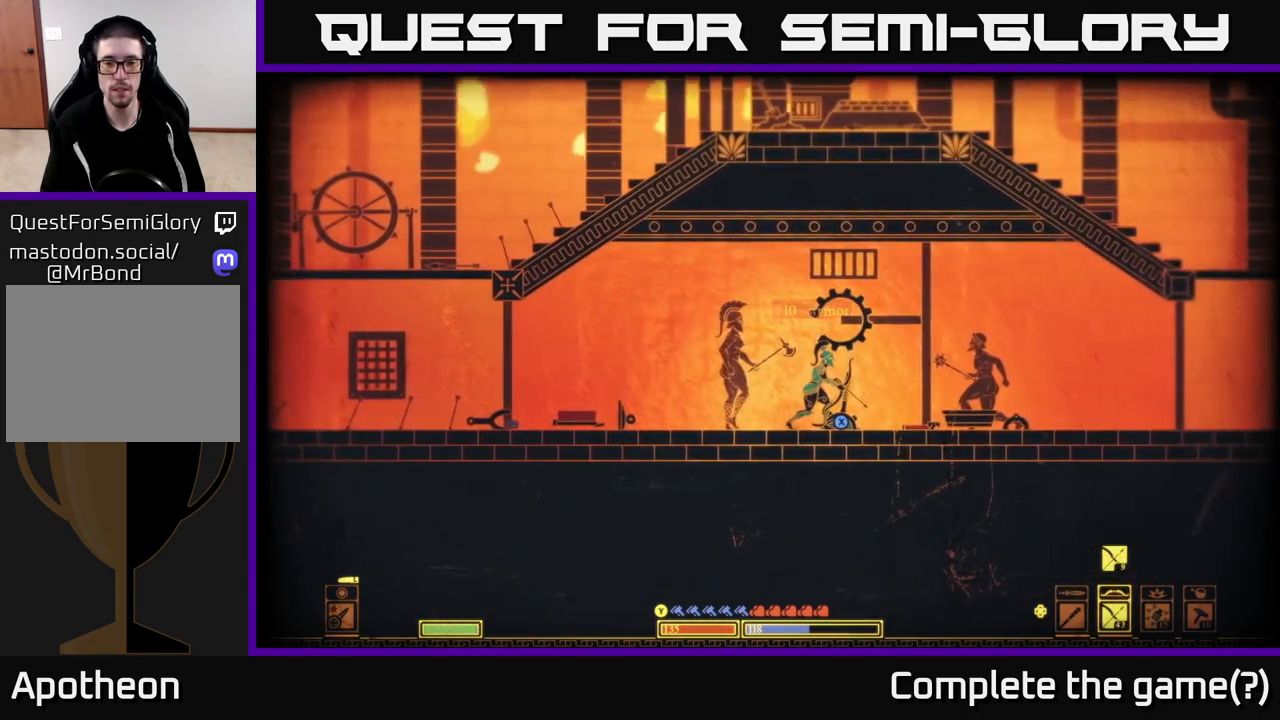
{"buttons": [], "left_stick": "left", "right_stick": "center", "events": [[367, "left_stick", "left"], [400, "X", "up"]]}
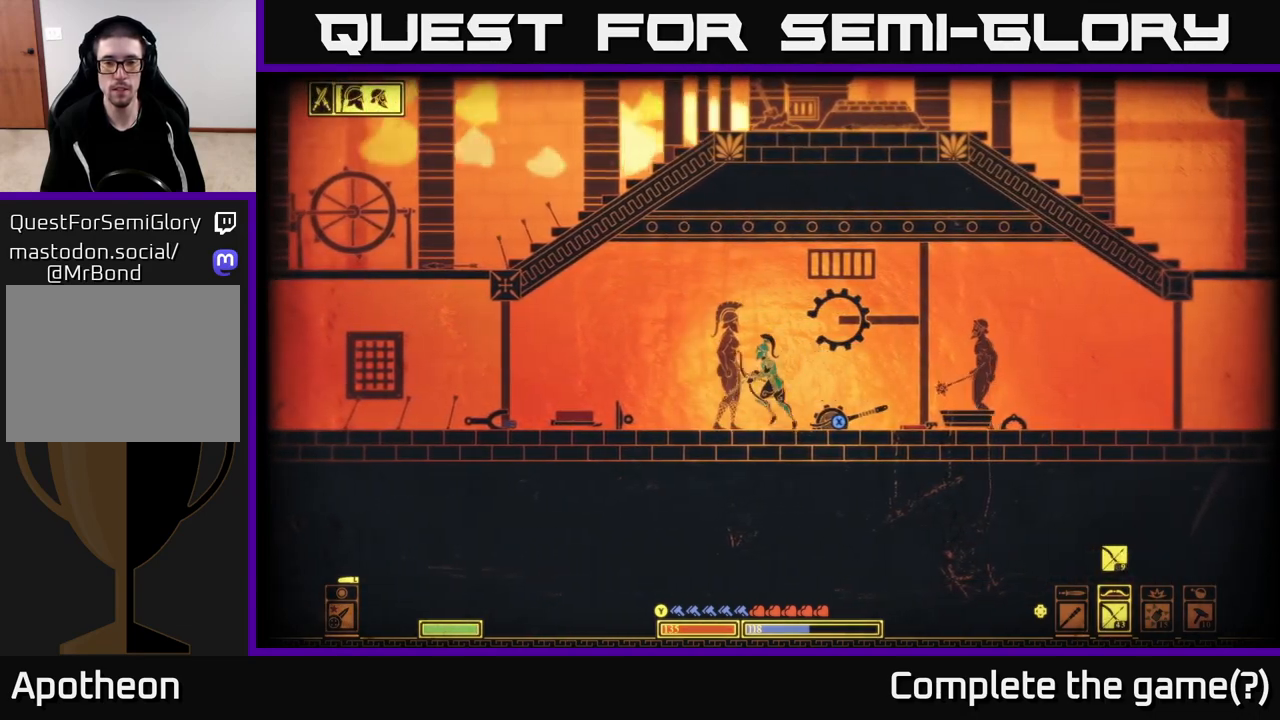
{"buttons": [], "left_stick": "left", "right_stick": "center", "events": []}
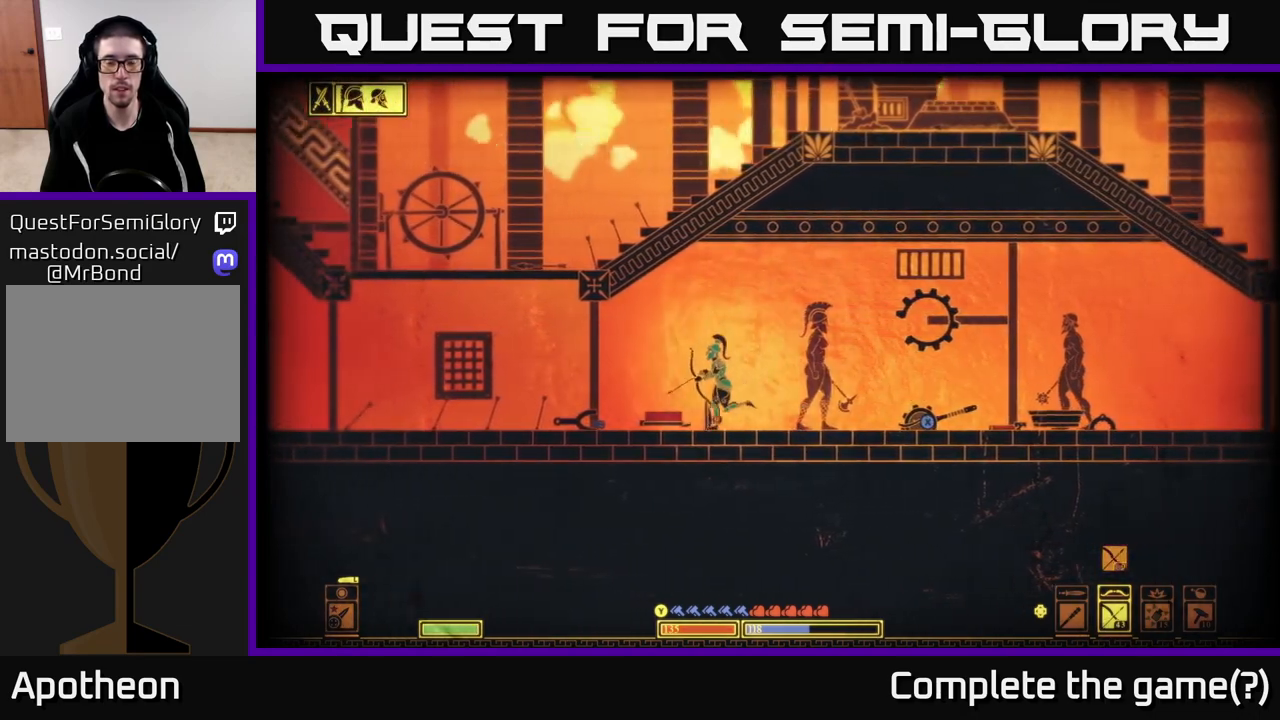
{"buttons": ["DPAD_LEFT"], "left_stick": "center", "right_stick": "center", "events": [[367, "left_stick", "center"], [400, "DPAD_LEFT", "down"]]}
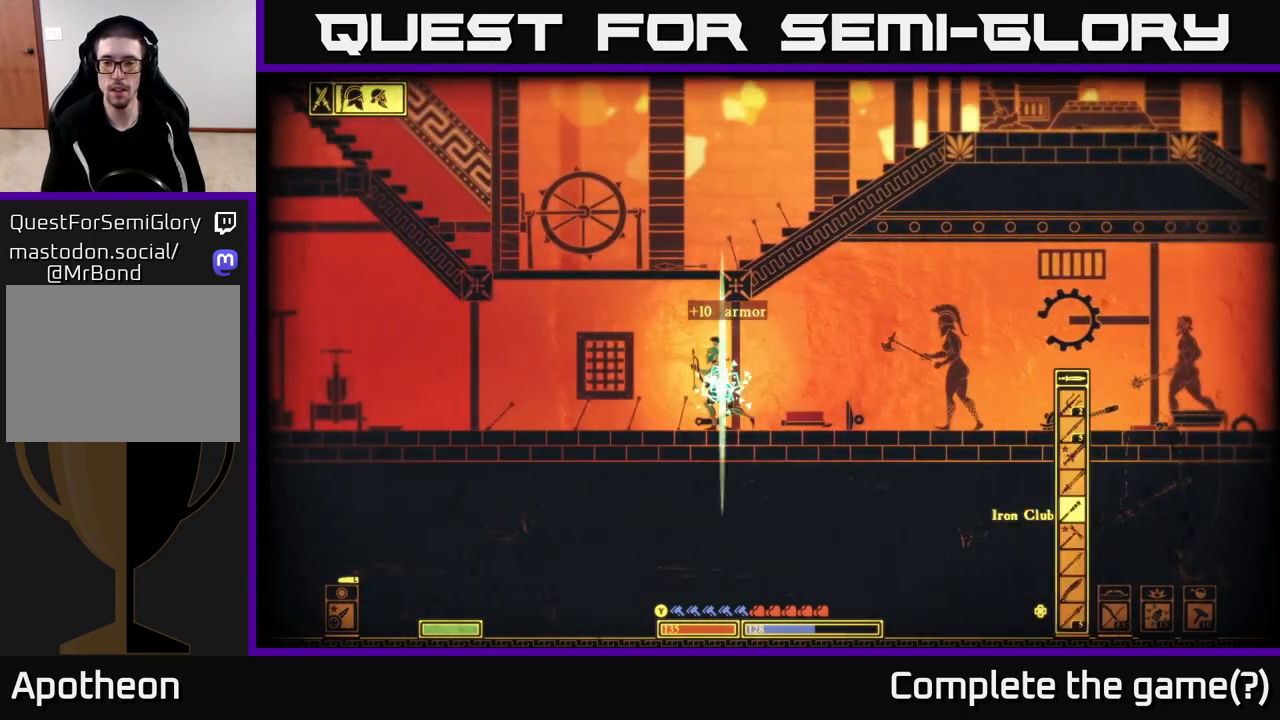
{"buttons": [], "left_stick": "right", "right_stick": "right", "events": [[17, "left_stick", "left"], [33, "DPAD_LEFT", "up"], [333, "right_stick", "right"], [367, "left_stick", "right"]]}
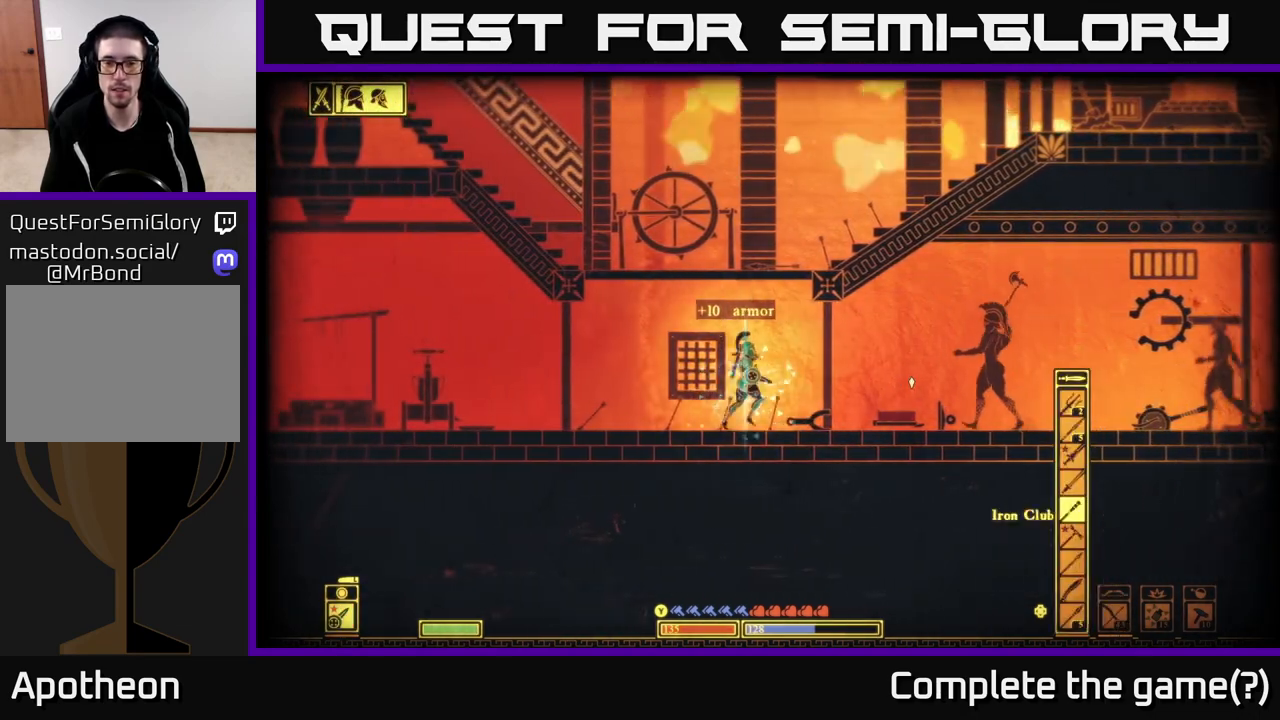
{"buttons": [], "left_stick": "left", "right_stick": "right", "events": [[183, "left_stick", "left"]]}
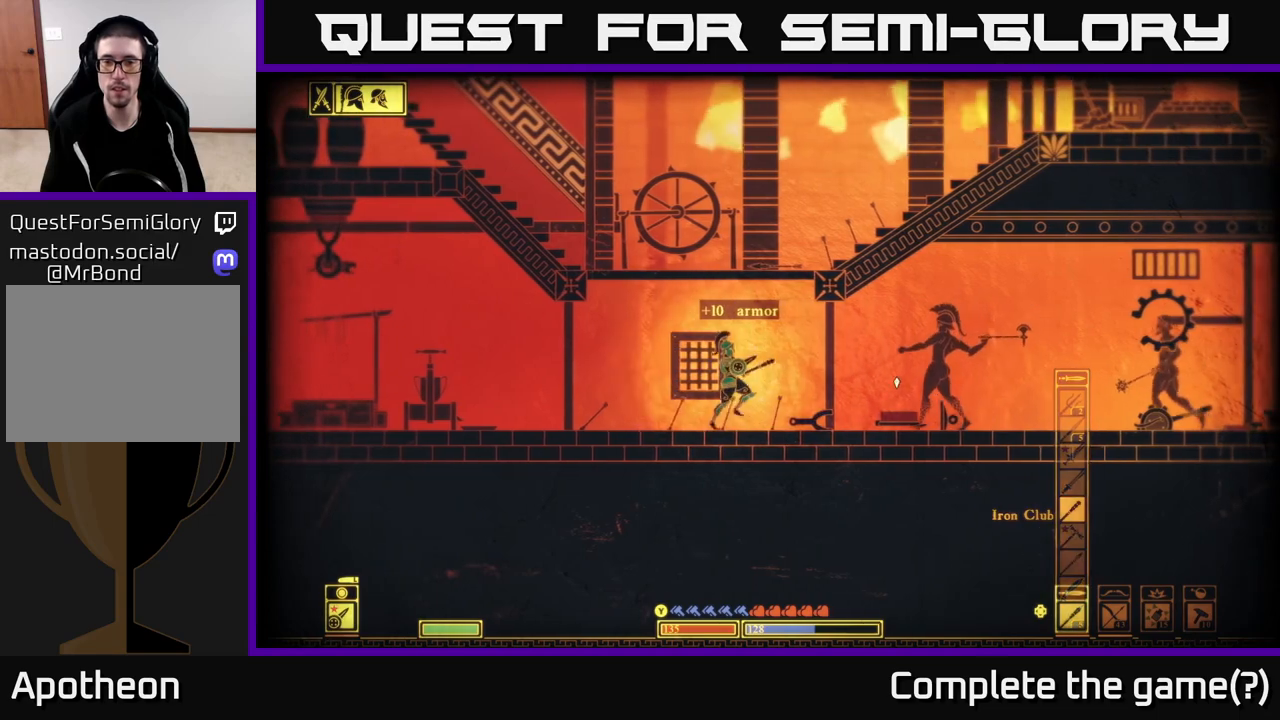
{"buttons": [], "left_stick": "right", "right_stick": "right", "events": [[383, "left_stick", "right"]]}
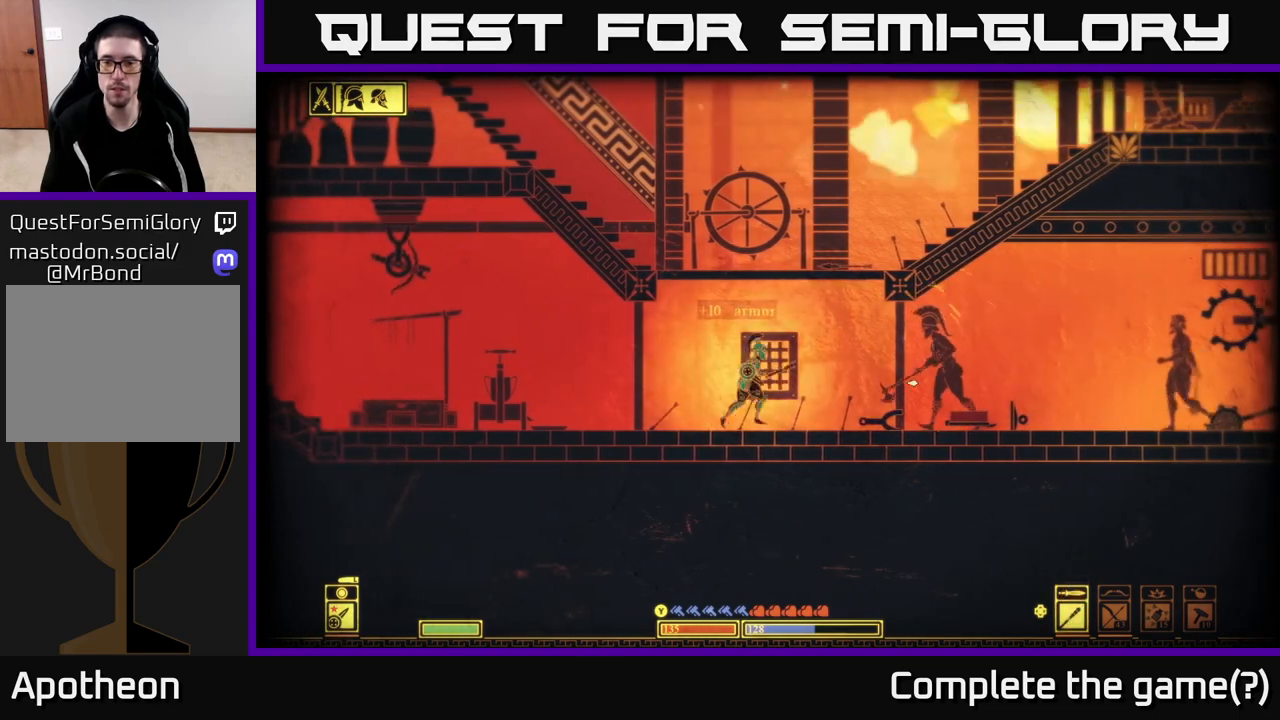
{"buttons": [], "left_stick": "right", "right_stick": "right", "events": [[17, "R2", "down"], [117, "R2", "up"]]}
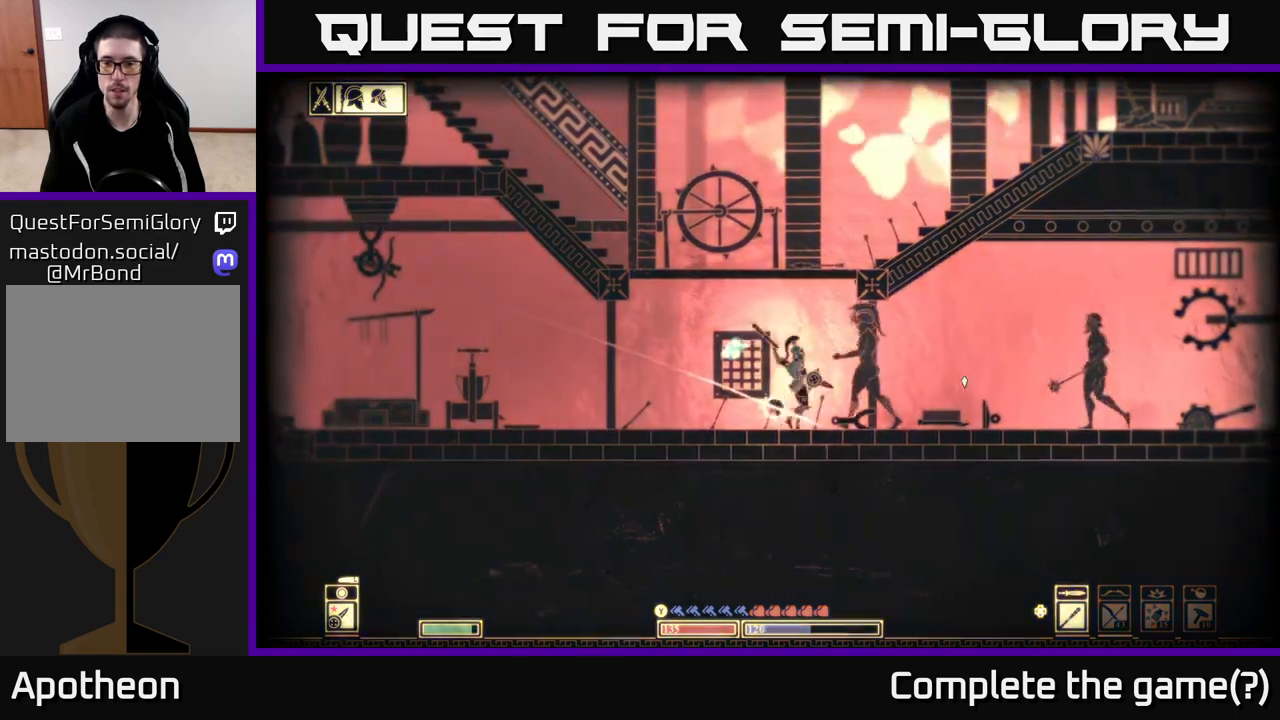
{"buttons": ["B"], "left_stick": "right", "right_stick": "center", "events": [[100, "right_stick", "center"], [317, "B", "down"], [417, "B", "up"], [500, "B", "down"]]}
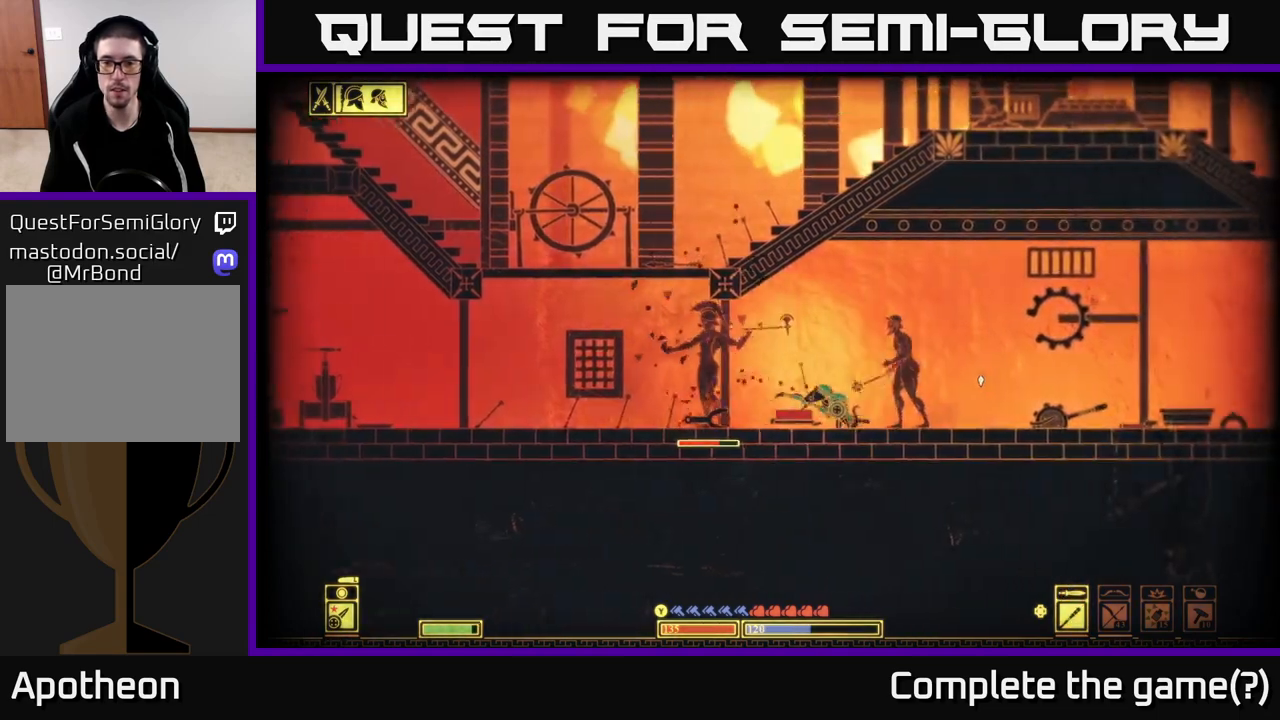
{"buttons": [], "left_stick": "right", "right_stick": "left", "events": [[83, "B", "up"], [350, "right_stick", "left"]]}
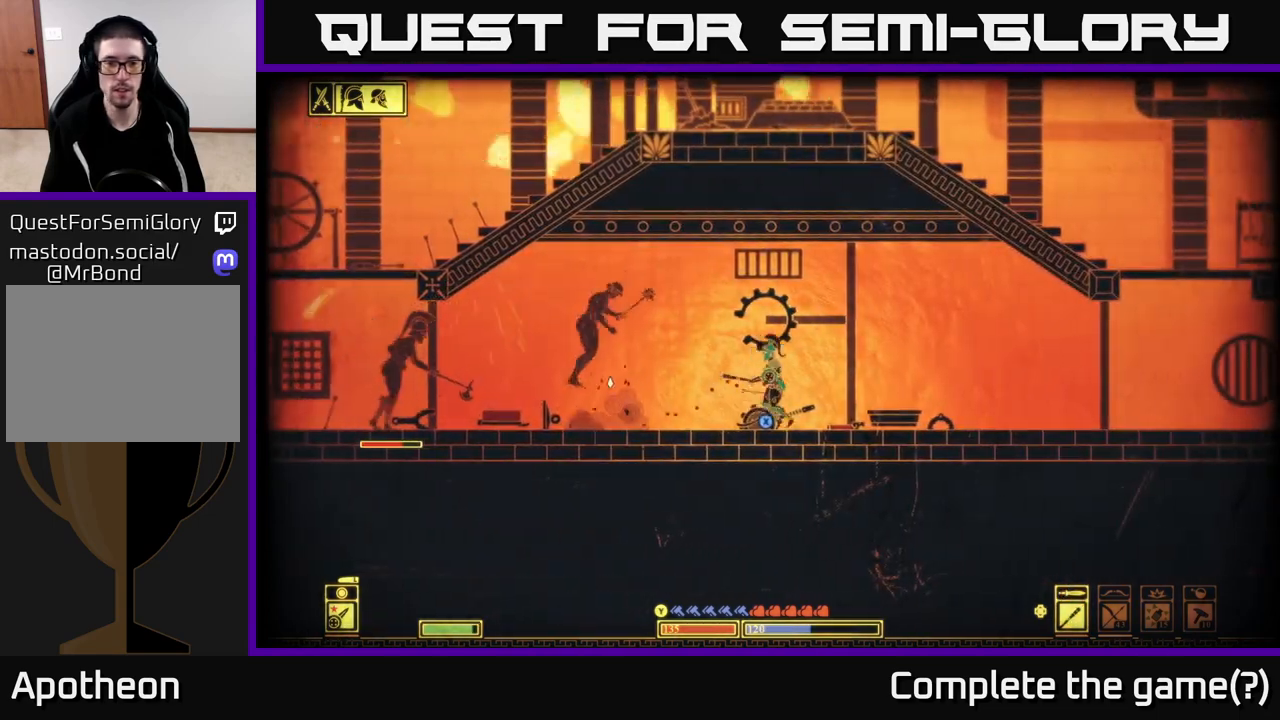
{"buttons": [], "left_stick": "left", "right_stick": "left", "events": [[17, "left_stick", "left"], [150, "R2", "down"], [233, "R2", "up"]]}
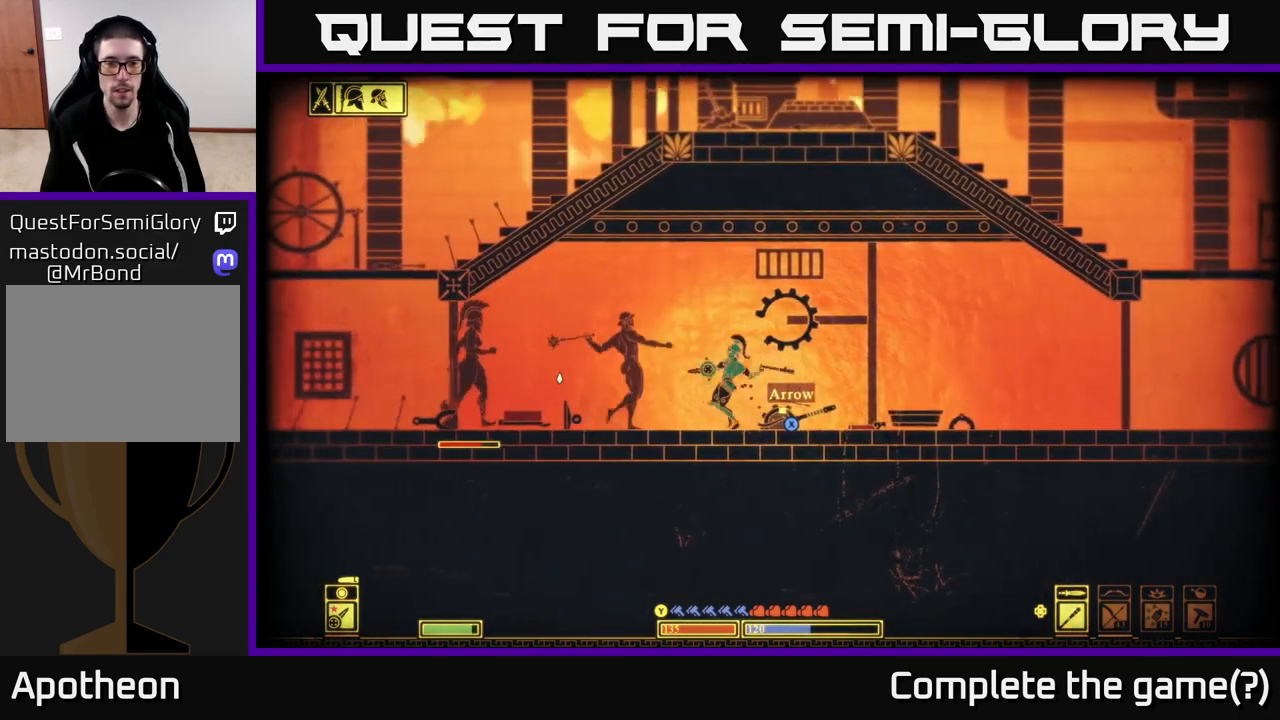
{"buttons": ["B"], "left_stick": "right", "right_stick": "center", "events": [[117, "left_stick", "right"], [200, "right_stick", "center"], [283, "B", "down"], [367, "B", "up"], [450, "B", "down"]]}
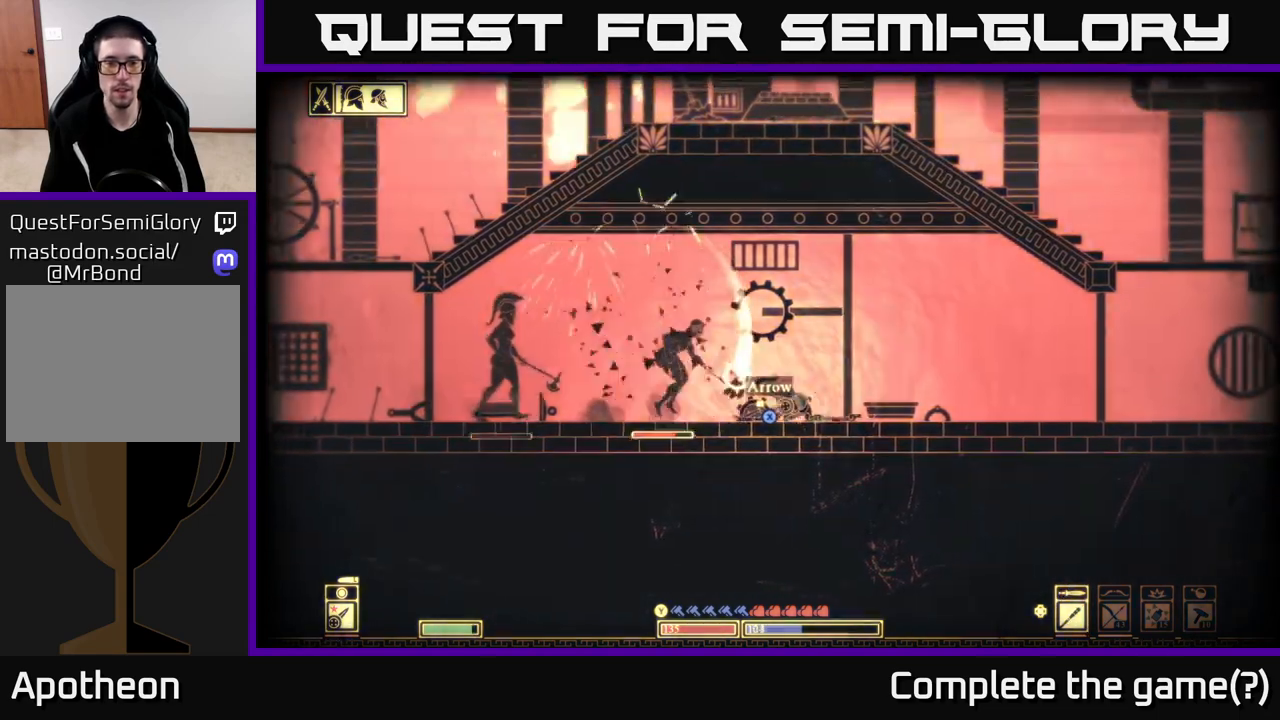
{"buttons": [], "left_stick": "right", "right_stick": "center", "events": [[17, "B", "up"], [83, "B", "down"], [167, "B", "up"]]}
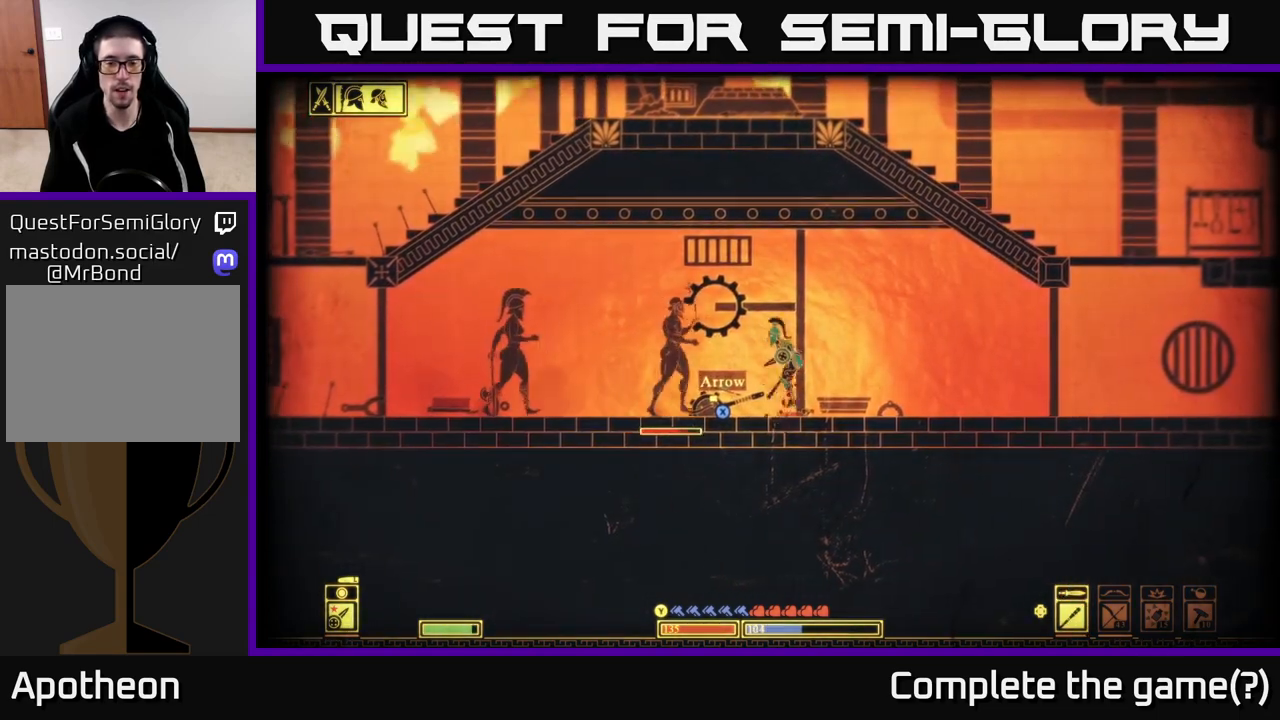
{"buttons": ["X"], "left_stick": "right", "right_stick": "center", "events": [[267, "X", "down"], [267, "left_stick", "left"], [367, "X", "up"], [417, "left_stick", "right"], [450, "X", "down"]]}
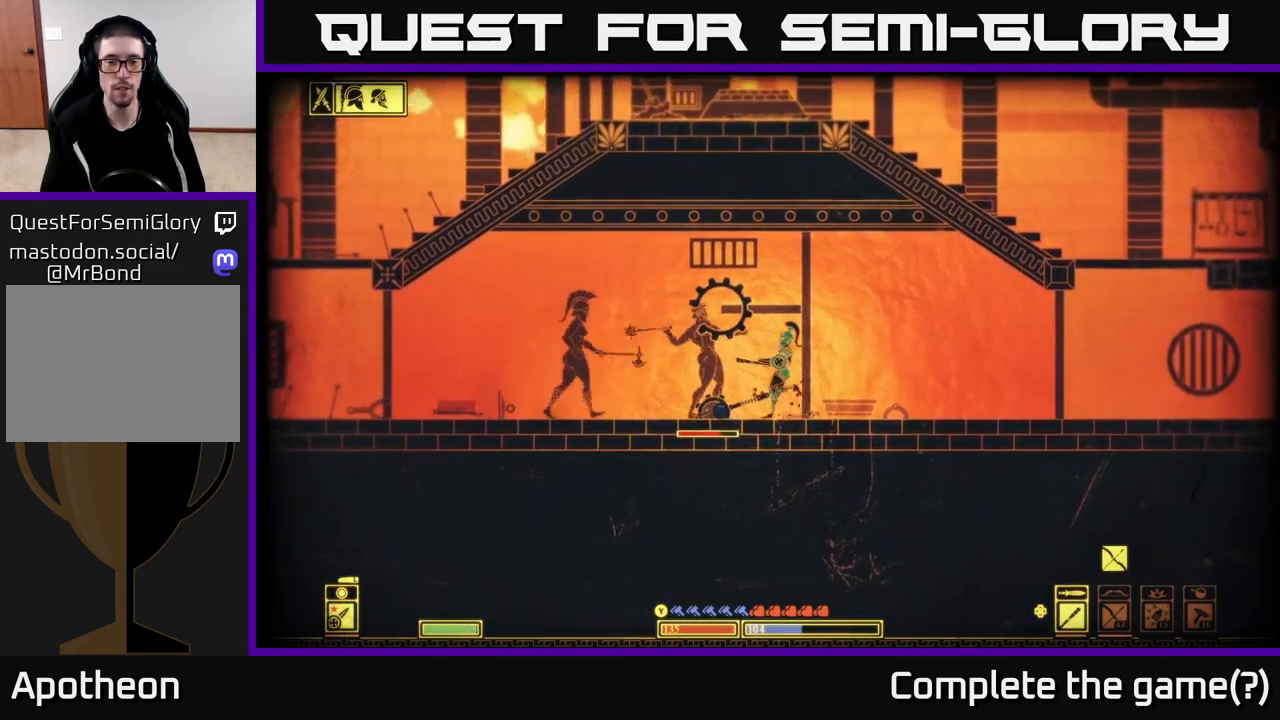
{"buttons": [], "left_stick": "right", "right_stick": "center", "events": [[67, "X", "up"], [117, "X", "down"], [133, "X", "up"], [217, "B", "down"], [300, "B", "up"]]}
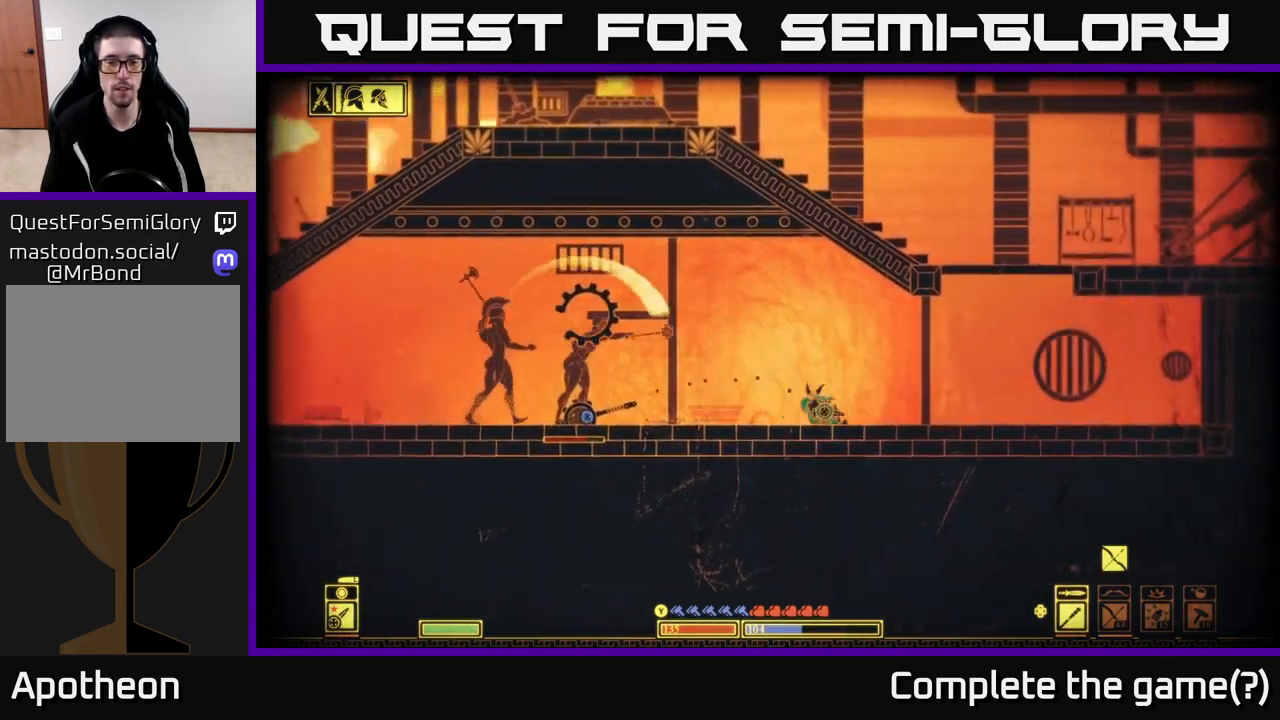
{"buttons": [], "left_stick": "left", "right_stick": "left", "events": [[217, "left_stick", "left"], [367, "right_stick", "left"]]}
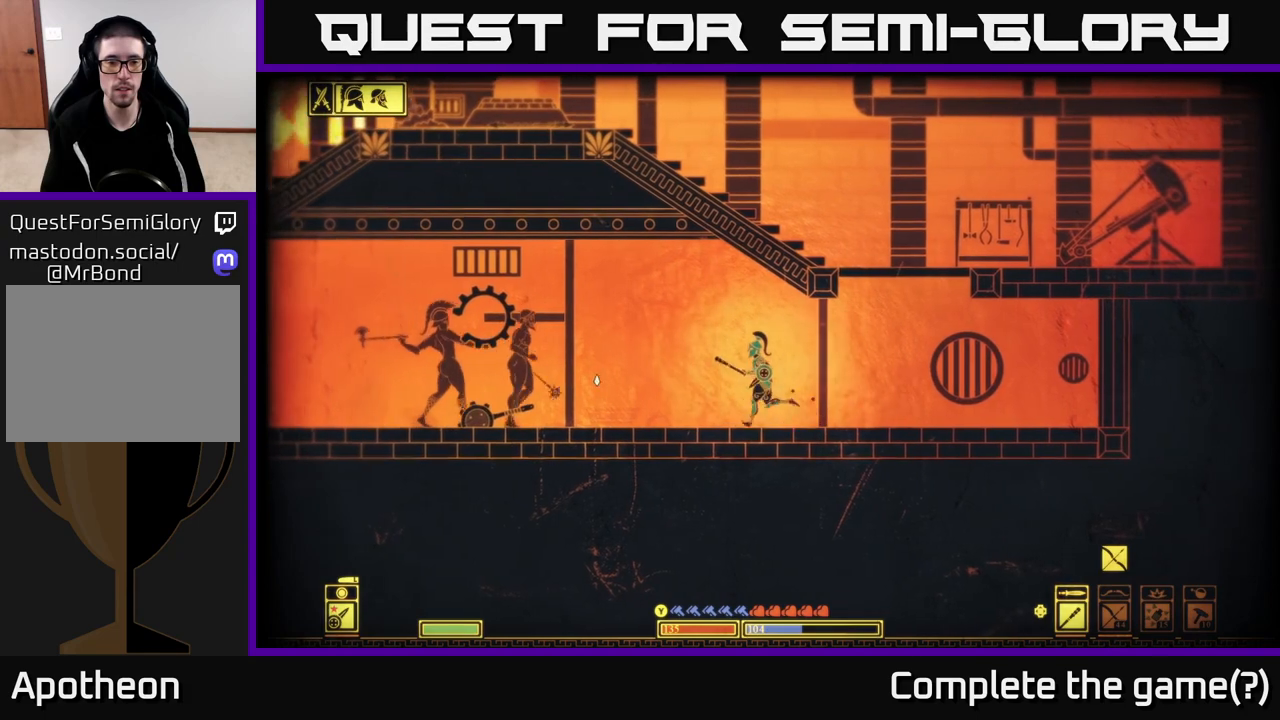
{"buttons": [], "left_stick": "left", "right_stick": "left", "events": [[133, "R2", "down"], [267, "R2", "up"]]}
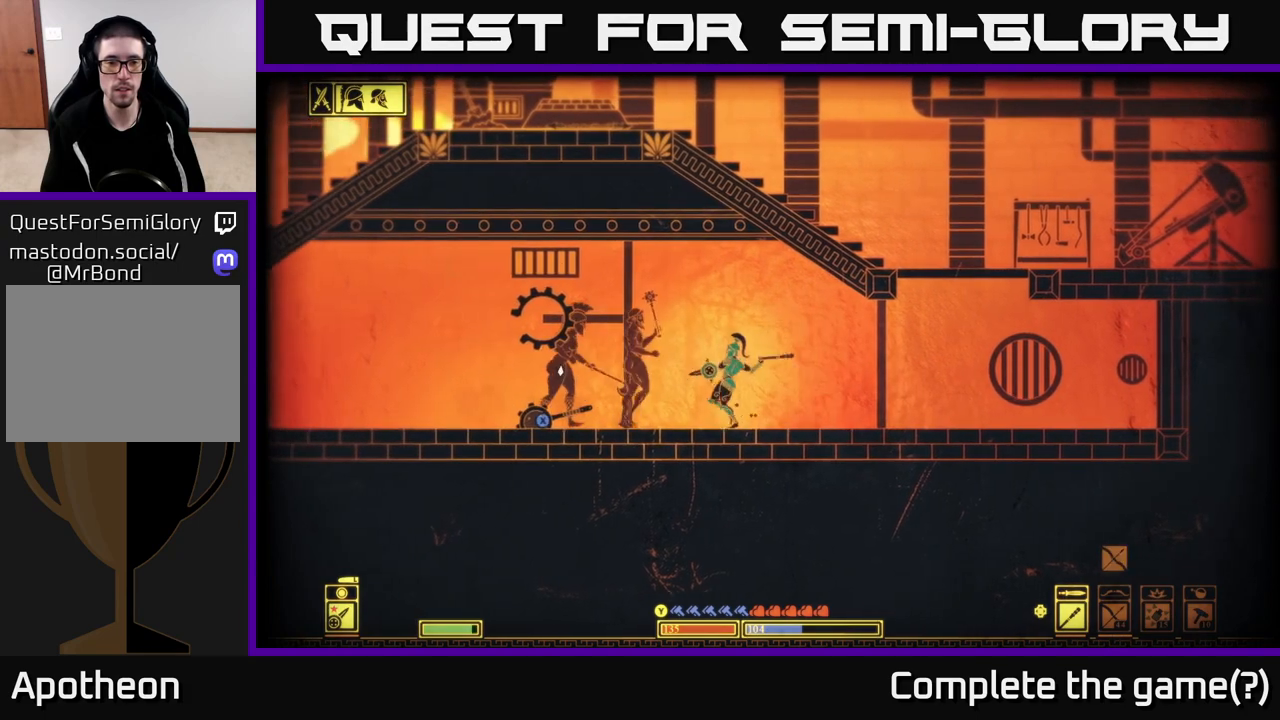
{"buttons": ["B"], "left_stick": "right", "right_stick": "center", "events": [[250, "left_stick", "right"], [333, "right_stick", "center"], [467, "B", "down"]]}
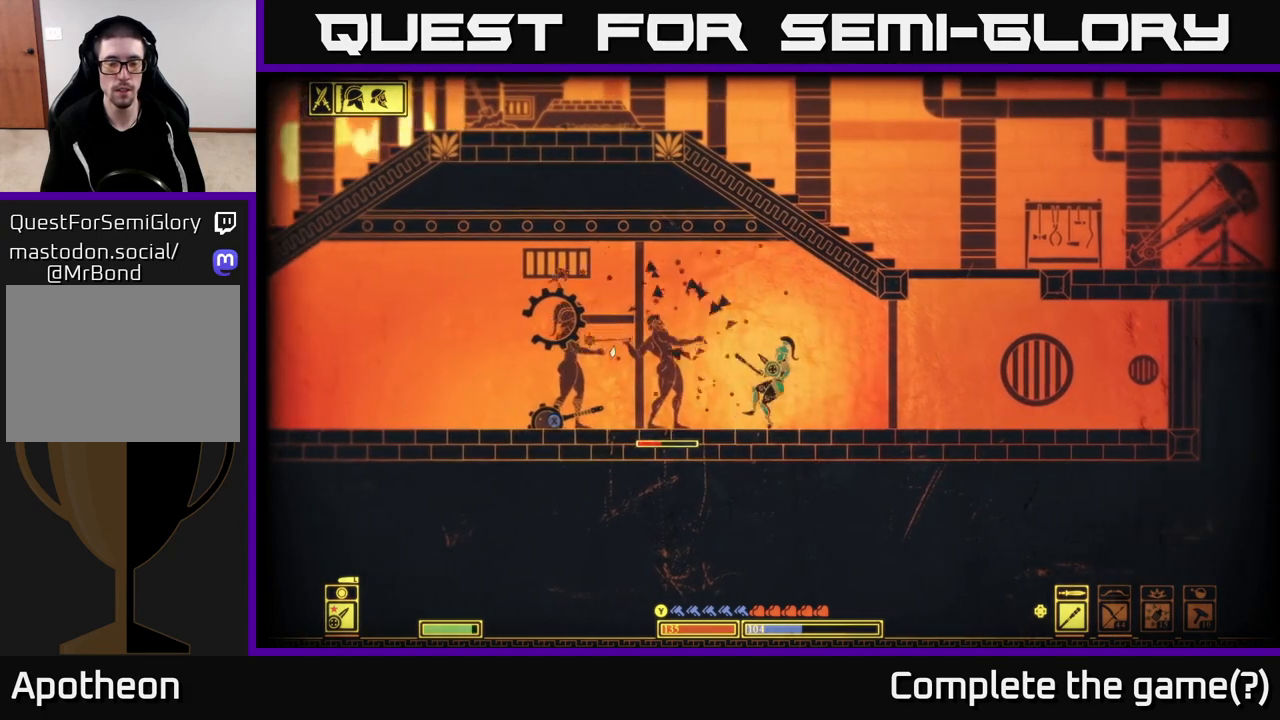
{"buttons": [], "left_stick": "left", "right_stick": "left", "events": [[67, "B", "up"], [367, "left_stick", "center"], [467, "left_stick", "left"], [500, "right_stick", "left"]]}
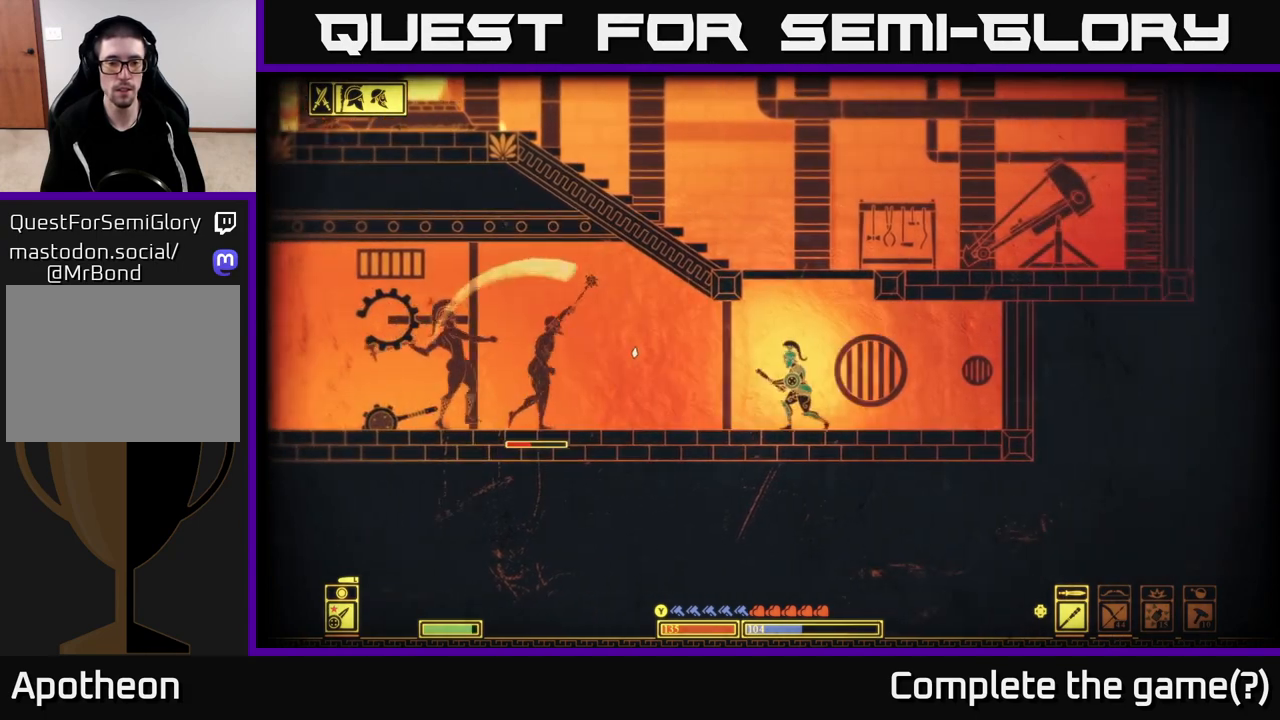
{"buttons": [], "left_stick": "left", "right_stick": "left", "events": [[267, "R2", "down"], [383, "R2", "up"]]}
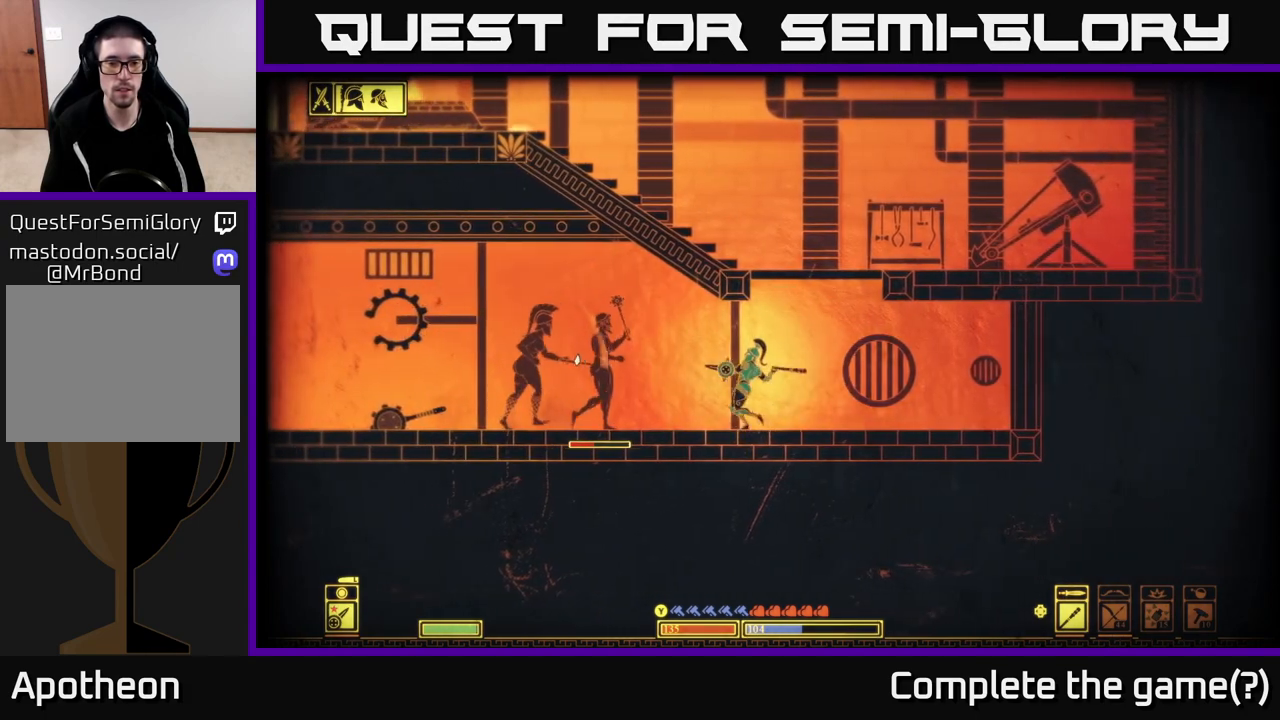
{"buttons": [], "left_stick": "right", "right_stick": "center", "events": [[350, "left_stick", "right"], [417, "right_stick", "center"]]}
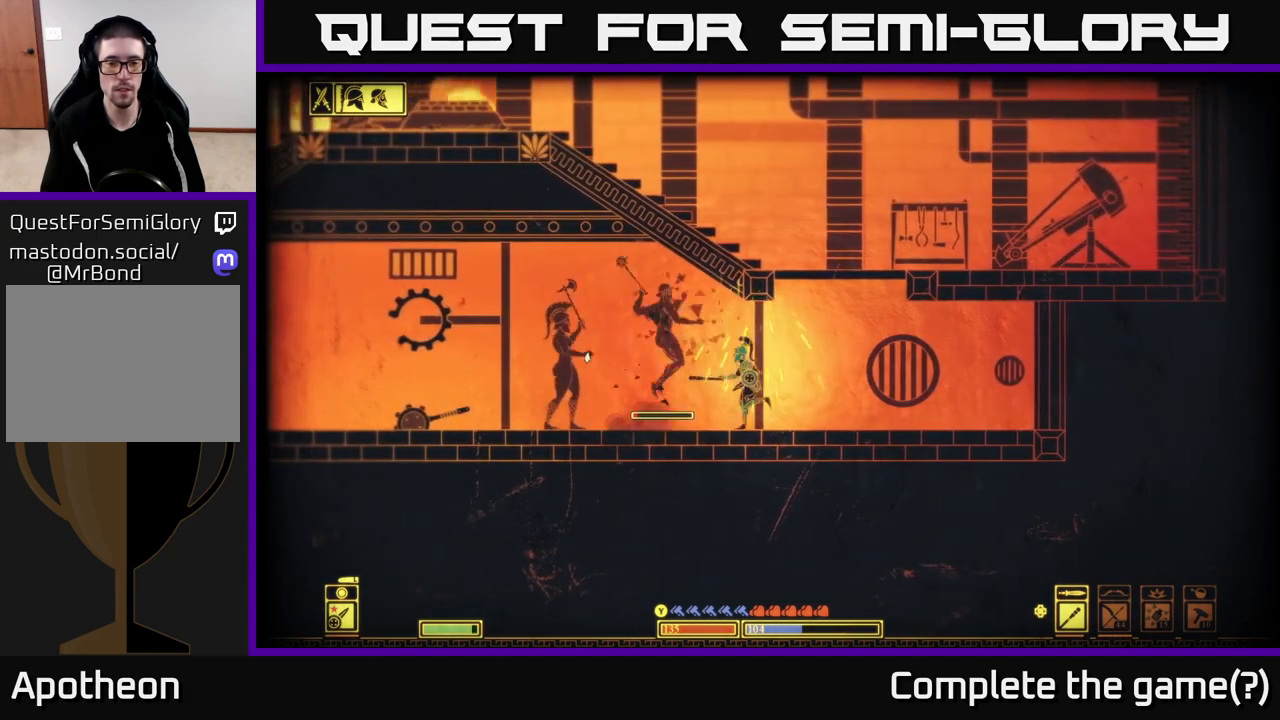
{"buttons": [], "left_stick": "right", "right_stick": "left", "events": [[350, "right_stick", "left"]]}
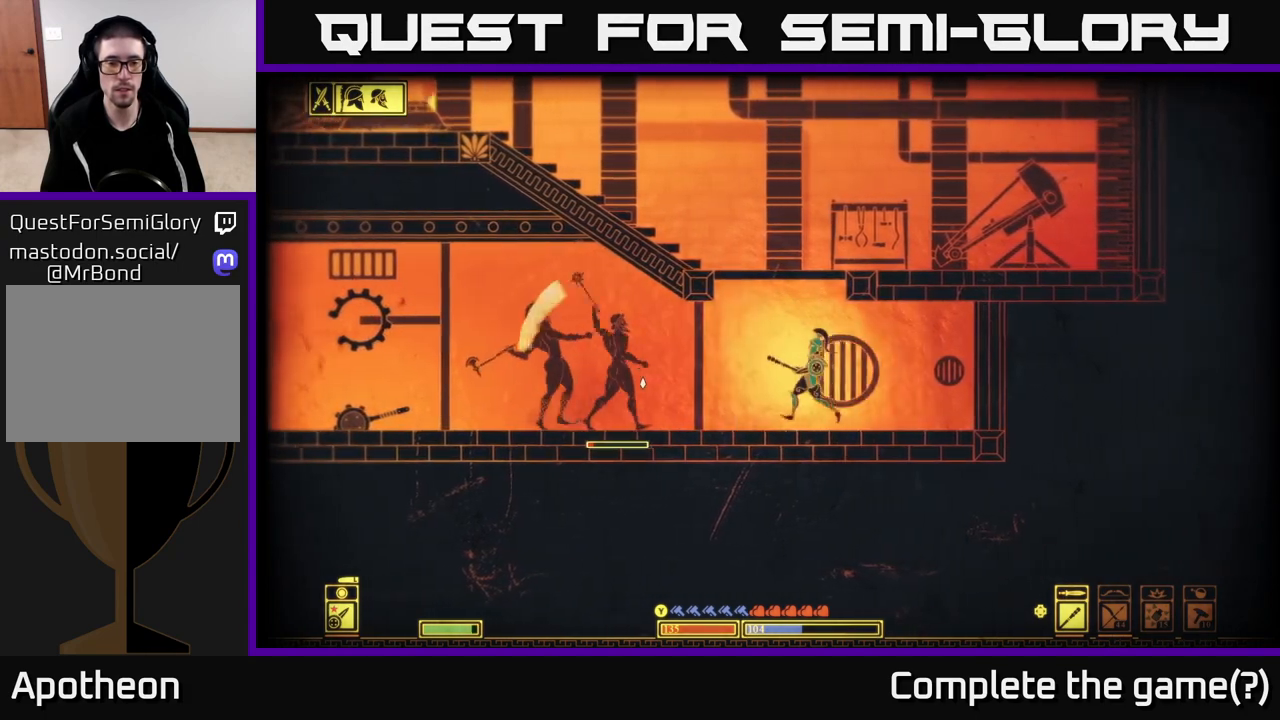
{"buttons": [], "left_stick": "left", "right_stick": "left", "events": [[167, "R2", "down"], [200, "left_stick", "left"], [300, "R2", "up"]]}
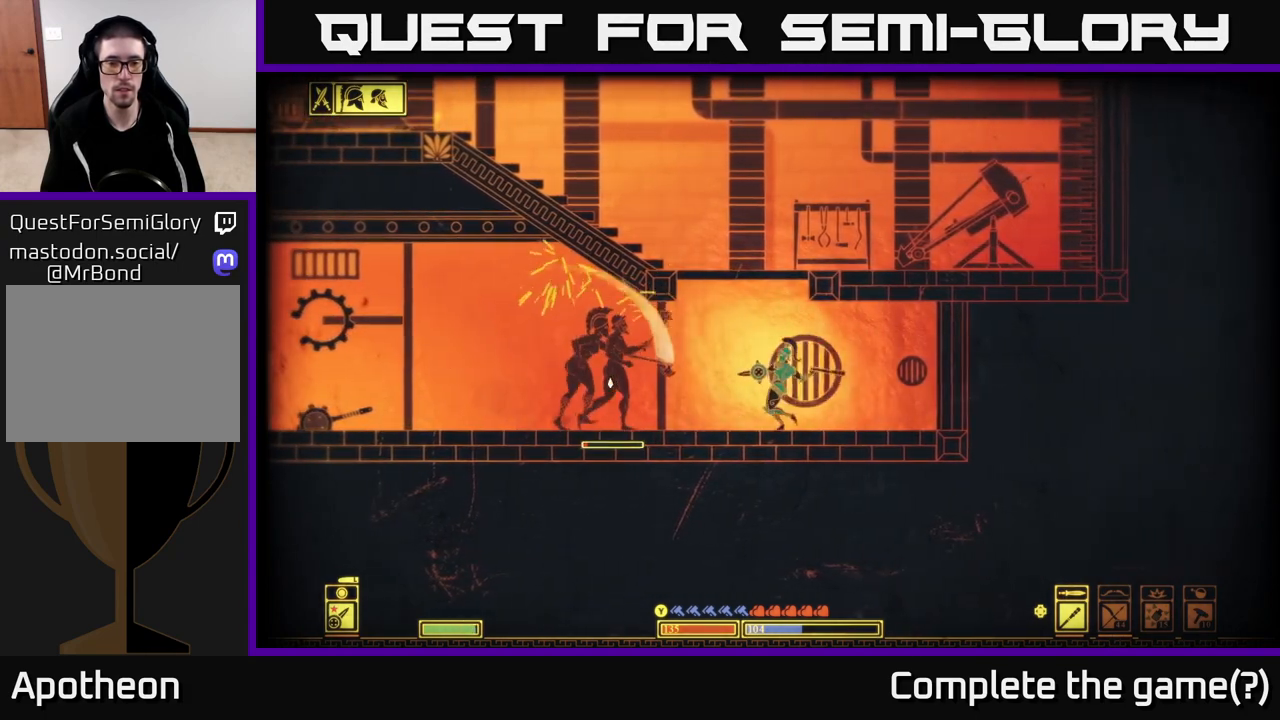
{"buttons": [], "left_stick": "center", "right_stick": "left", "events": [[450, "left_stick", "center"]]}
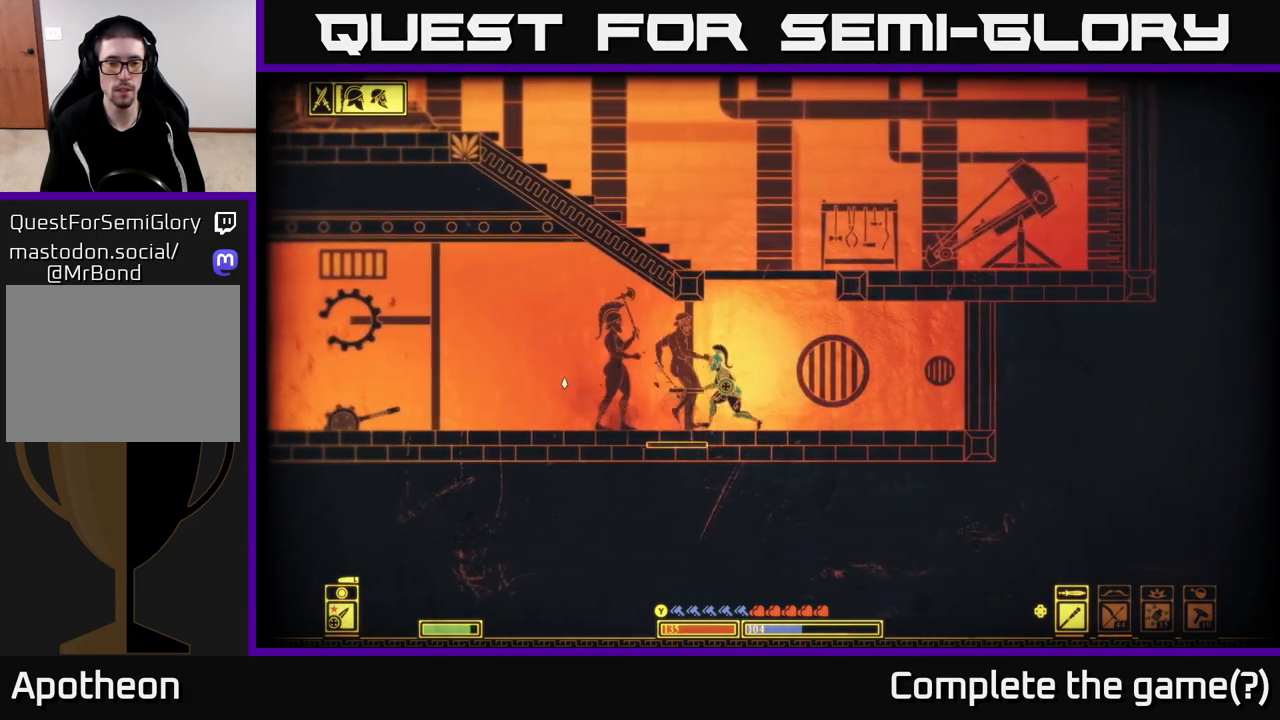
{"buttons": [], "left_stick": "left", "right_stick": "left", "events": [[33, "R2", "down"], [133, "R2", "up"], [317, "left_stick", "left"]]}